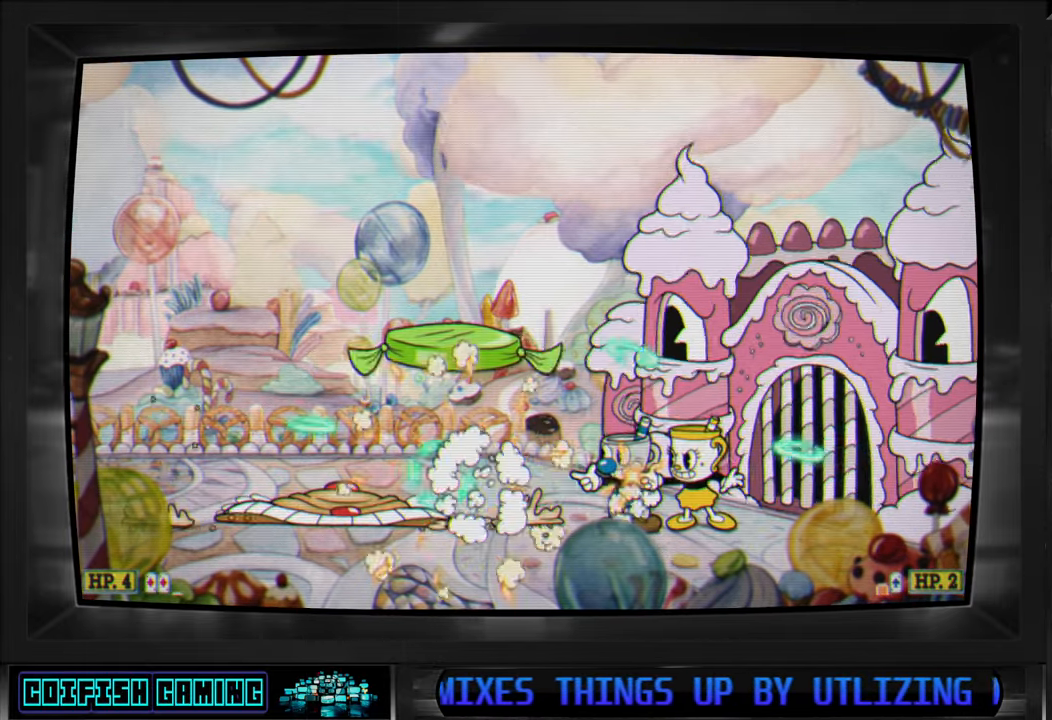
Gameplay with a controller (Xbox layout); each line is a JSON object with the inputs held at the frame after it. "events" lists button and stick changes between this image and that frame as [ms after this image, input, new state], when the widget could be followed in between.
{"buttons": ["X"], "left_stick": "center", "right_stick": "center", "events": [[283, "DPAD_RIGHT", "down"], [417, "DPAD_RIGHT", "up"]]}
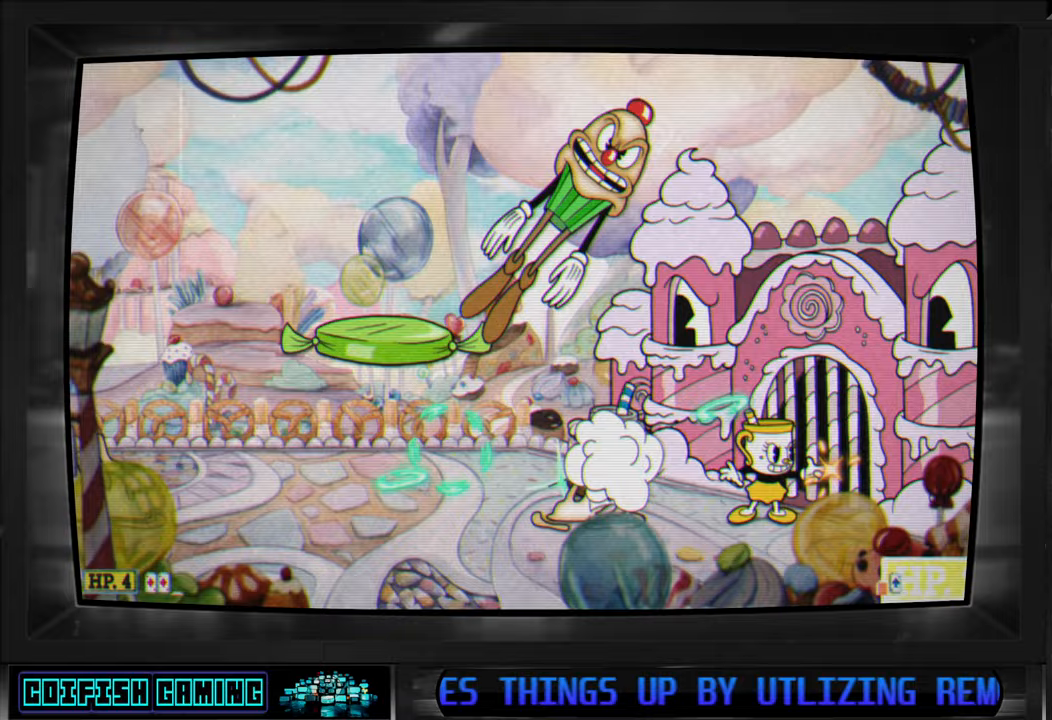
{"buttons": ["DPAD_LEFT"], "left_stick": "center", "right_stick": "center", "events": [[217, "DPAD_LEFT", "down"], [250, "A", "down"], [450, "A", "up"], [450, "X", "up"]]}
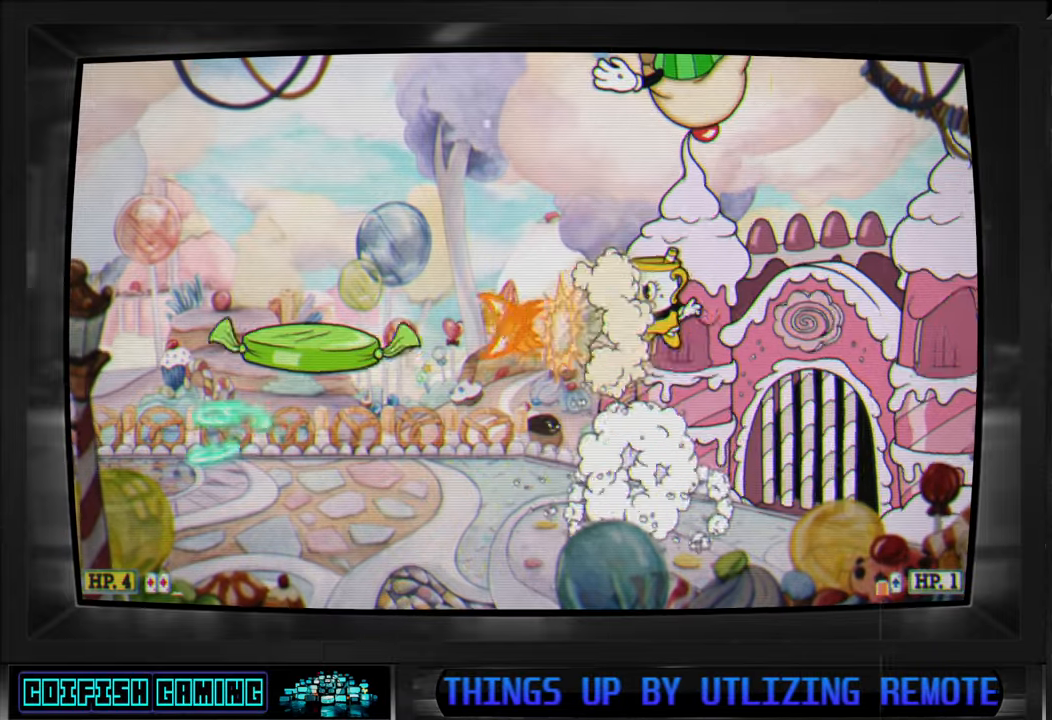
{"buttons": ["X", "DPAD_LEFT"], "left_stick": "center", "right_stick": "center", "events": [[33, "Y", "down"], [267, "Y", "up"], [317, "X", "down"]]}
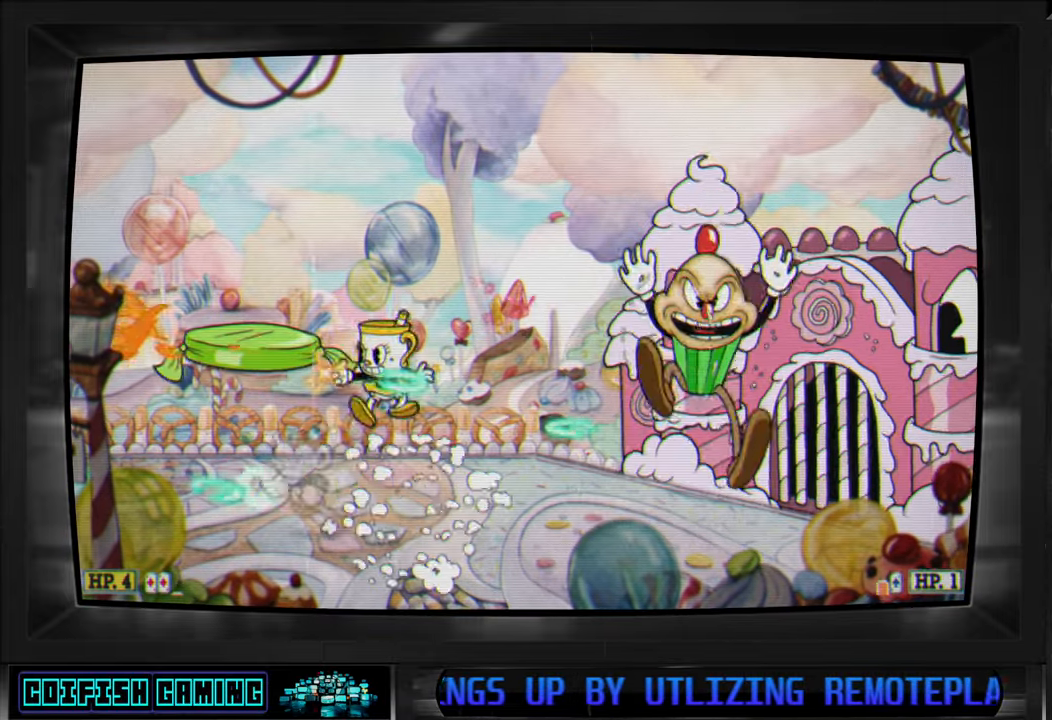
{"buttons": ["X", "DPAD_LEFT"], "left_stick": "center", "right_stick": "center", "events": []}
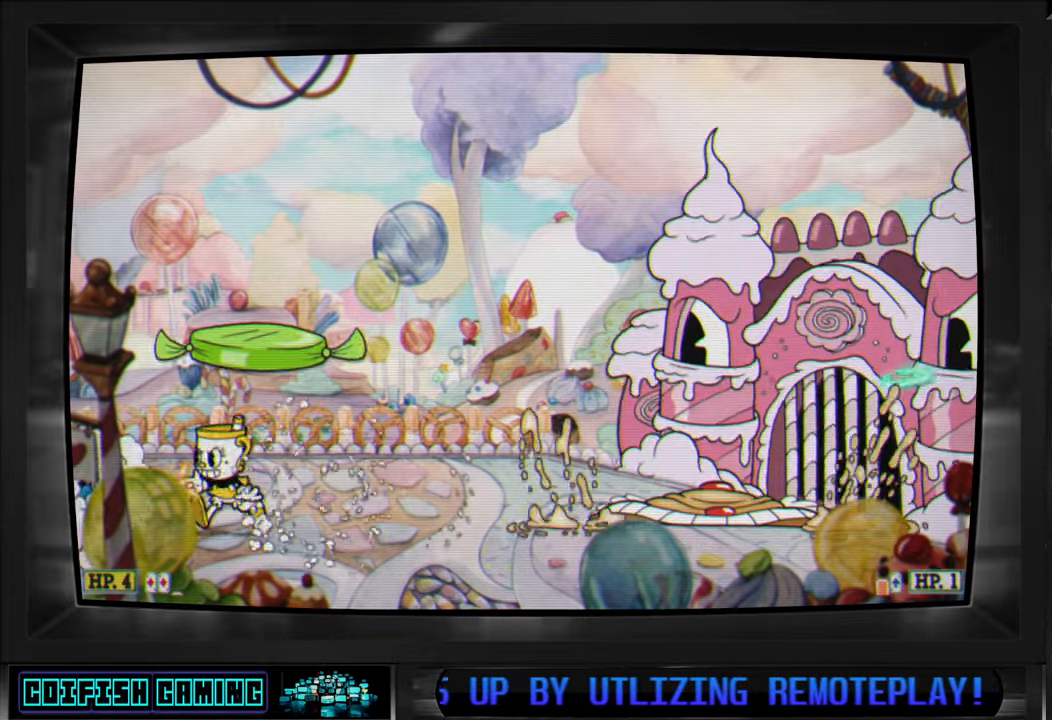
{"buttons": ["X"], "left_stick": "center", "right_stick": "center", "events": [[250, "DPAD_LEFT", "up"], [300, "DPAD_RIGHT", "down"], [433, "DPAD_RIGHT", "up"]]}
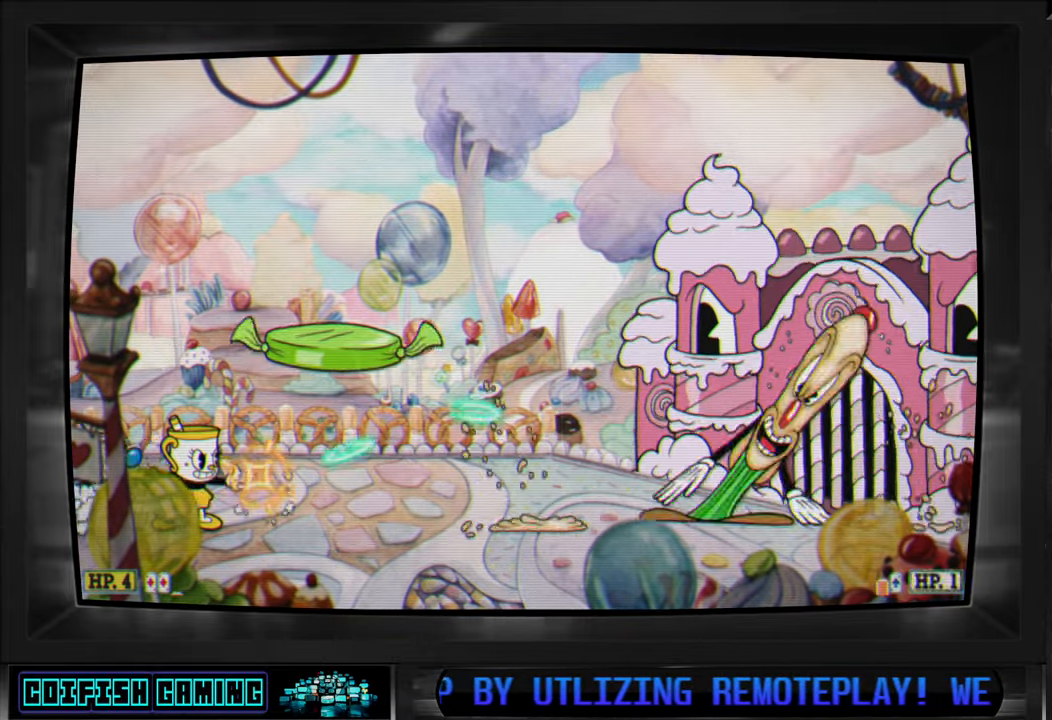
{"buttons": ["X"], "left_stick": "center", "right_stick": "center", "events": []}
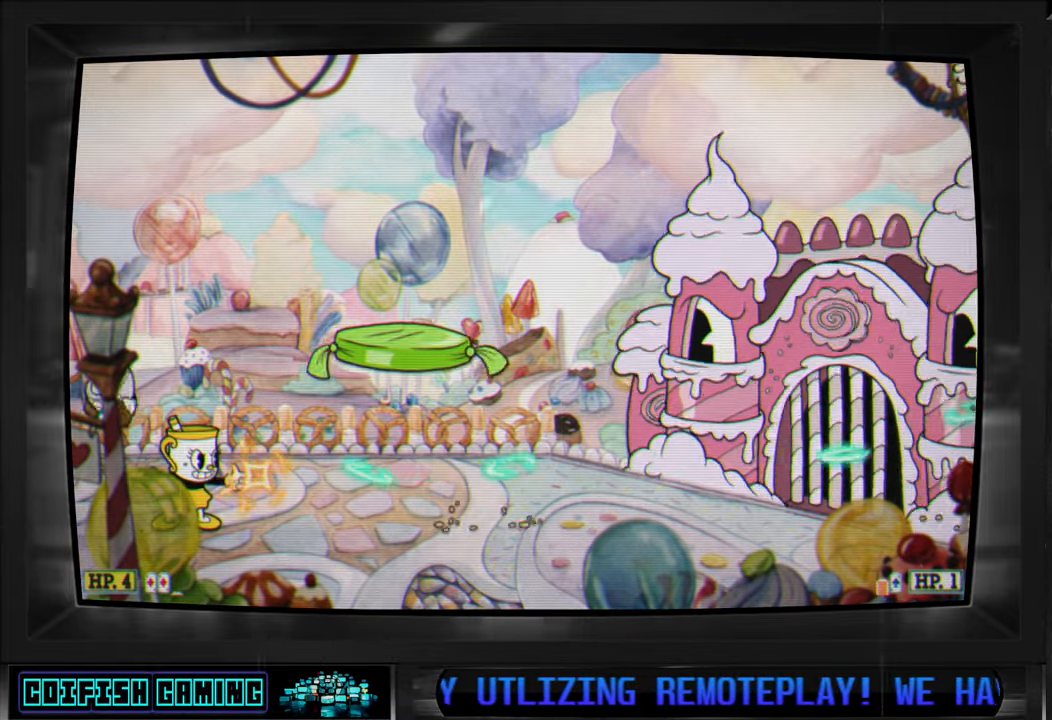
{"buttons": ["X"], "left_stick": "center", "right_stick": "center", "events": [[283, "DPAD_RIGHT", "down"], [367, "DPAD_RIGHT", "up"]]}
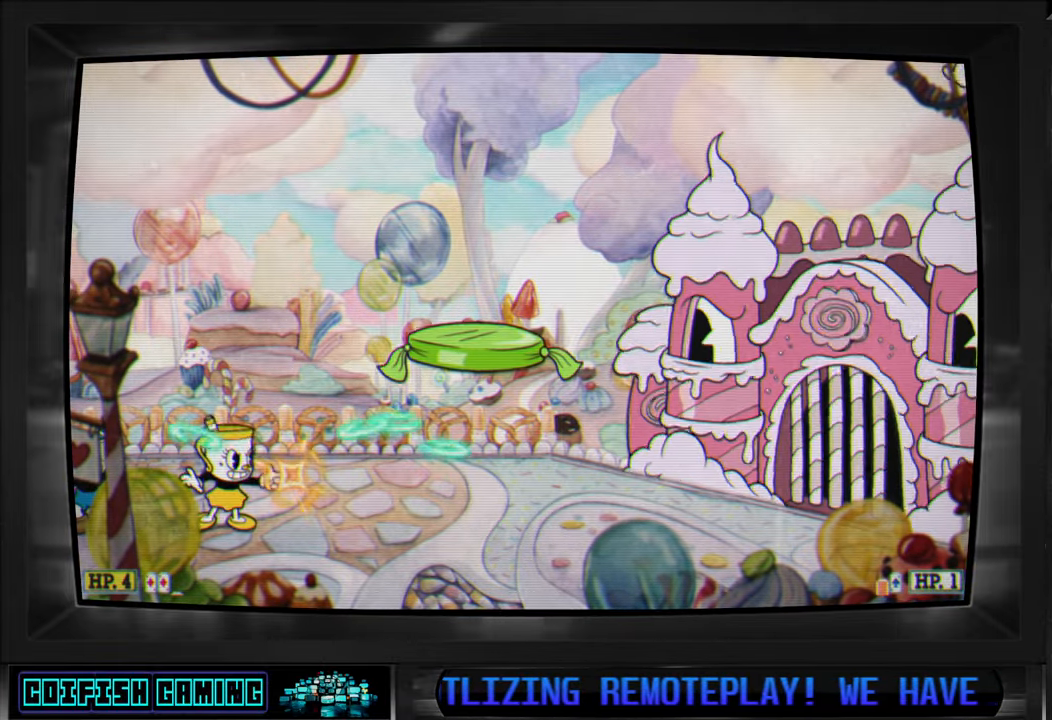
{"buttons": ["X"], "left_stick": "center", "right_stick": "center", "events": [[250, "X", "up"], [333, "X", "down"]]}
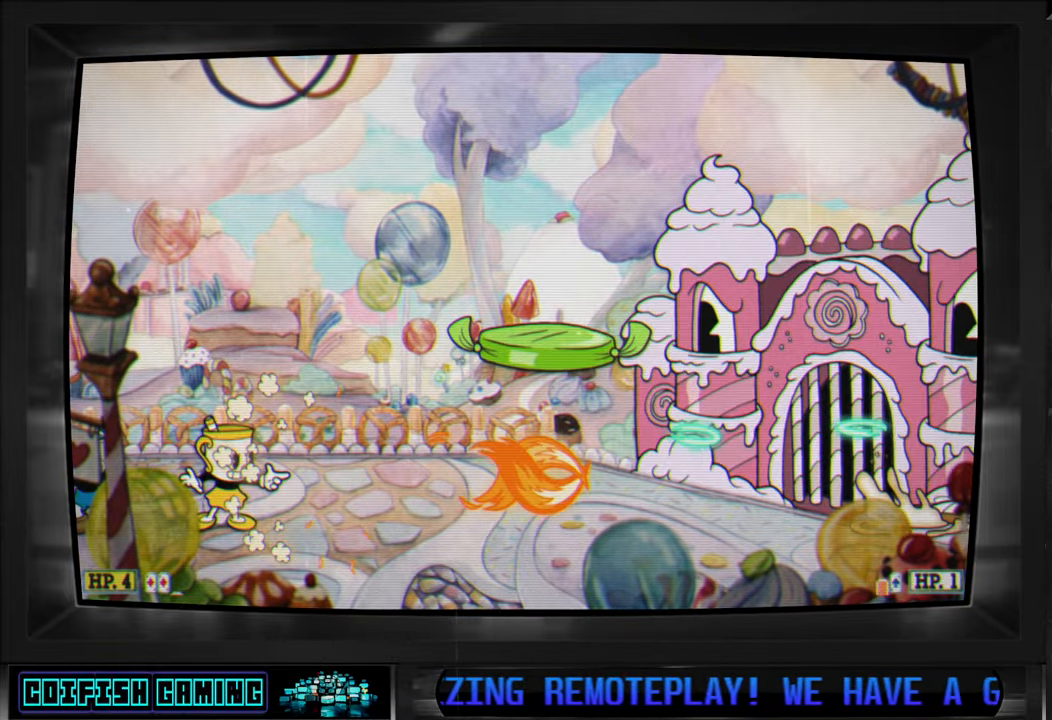
{"buttons": ["X"], "left_stick": "center", "right_stick": "center", "events": []}
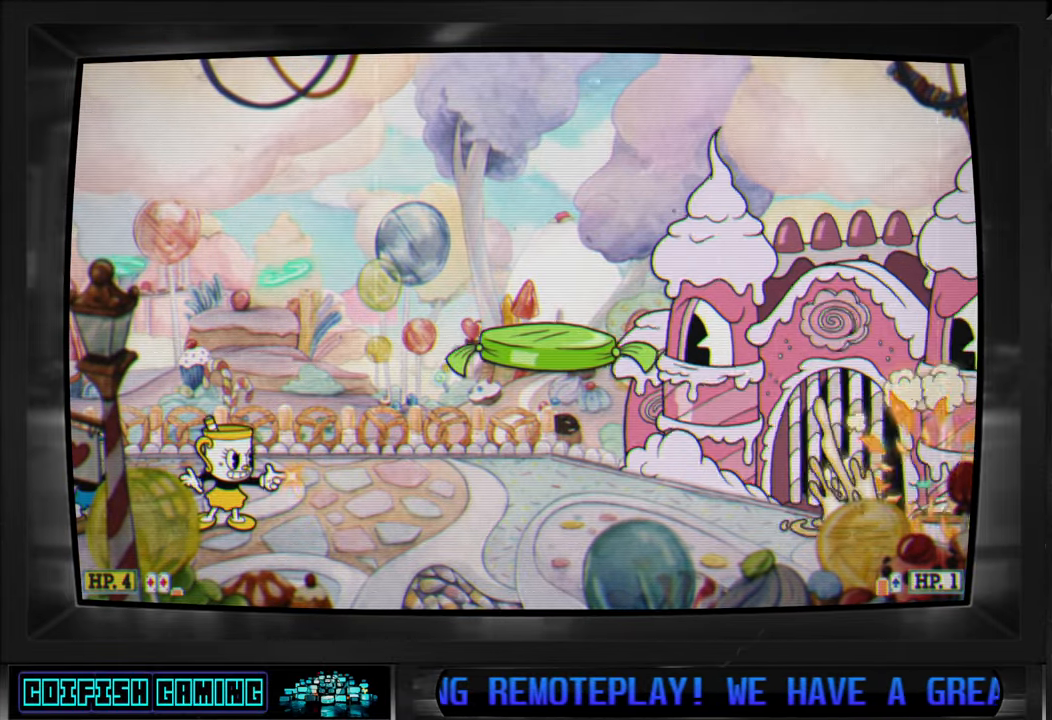
{"buttons": ["X"], "left_stick": "center", "right_stick": "center", "events": []}
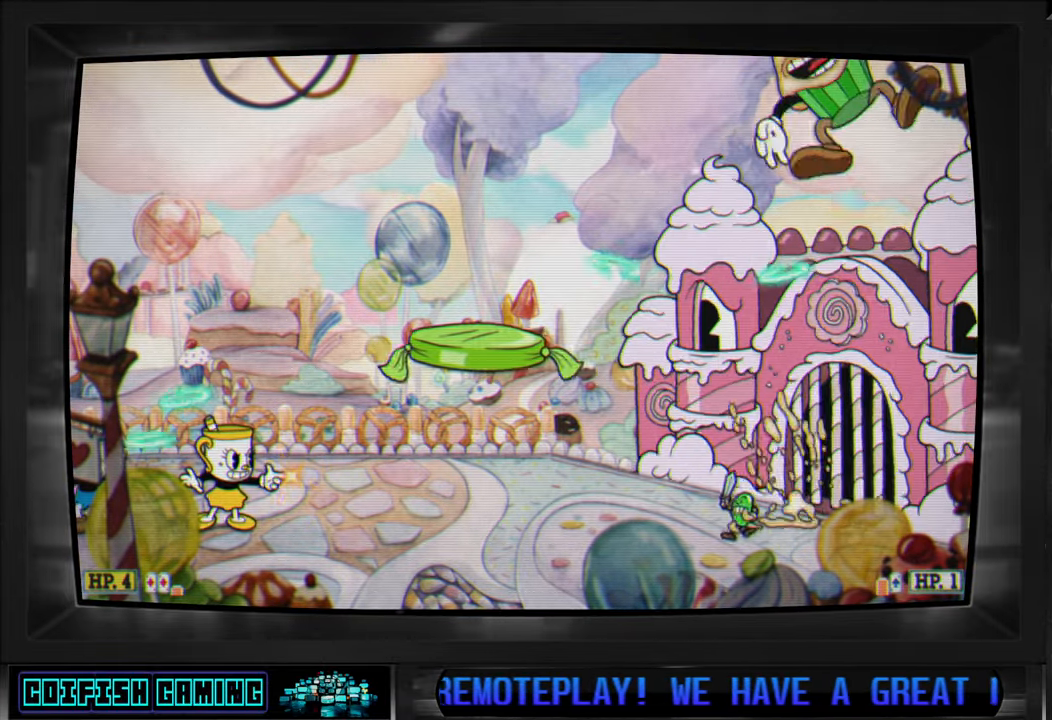
{"buttons": ["X"], "left_stick": "center", "right_stick": "center", "events": []}
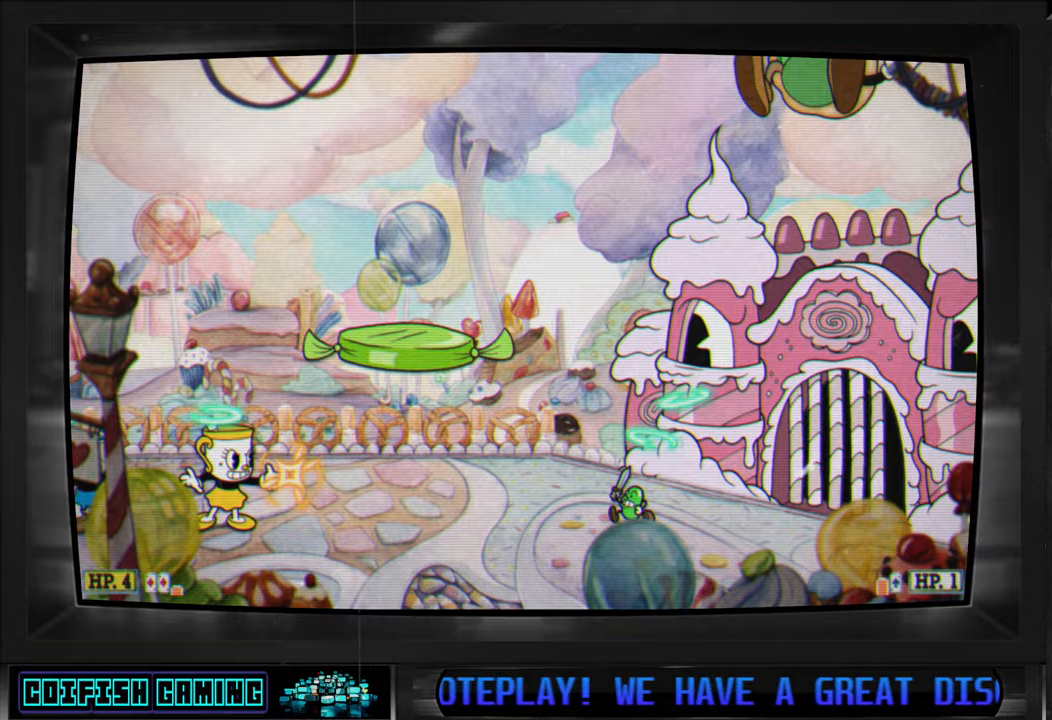
{"buttons": ["X"], "left_stick": "center", "right_stick": "center", "events": [[200, "A", "down"], [250, "A", "up"], [267, "X", "up"], [350, "X", "down"]]}
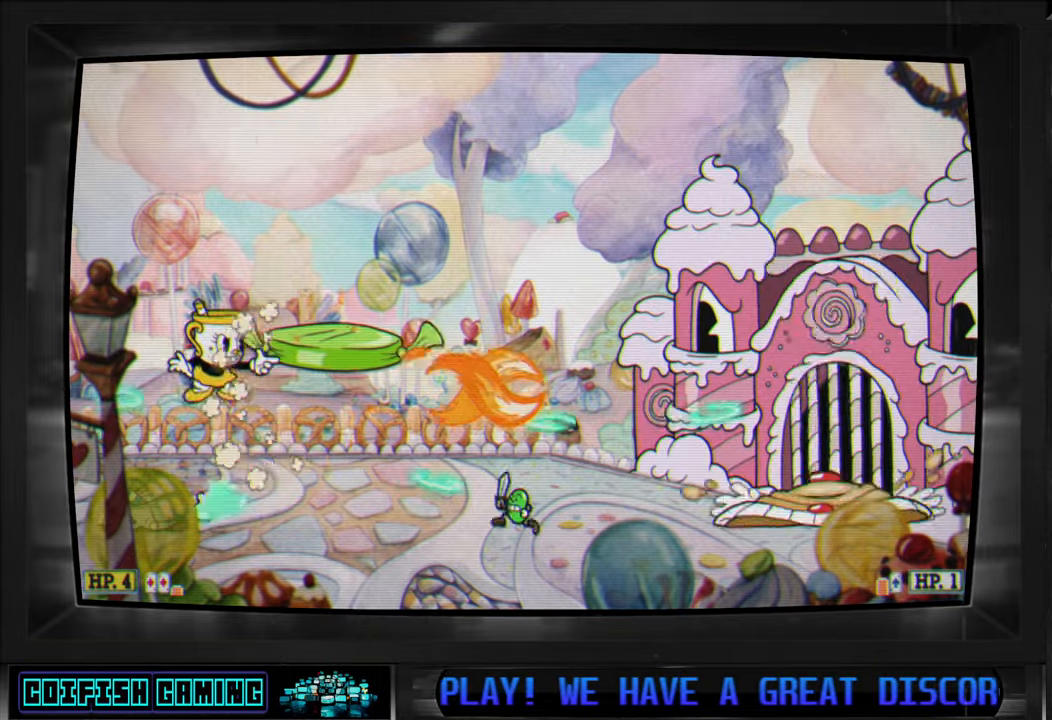
{"buttons": ["X"], "left_stick": "center", "right_stick": "center", "events": [[300, "DPAD_LEFT", "down"], [483, "DPAD_LEFT", "up"]]}
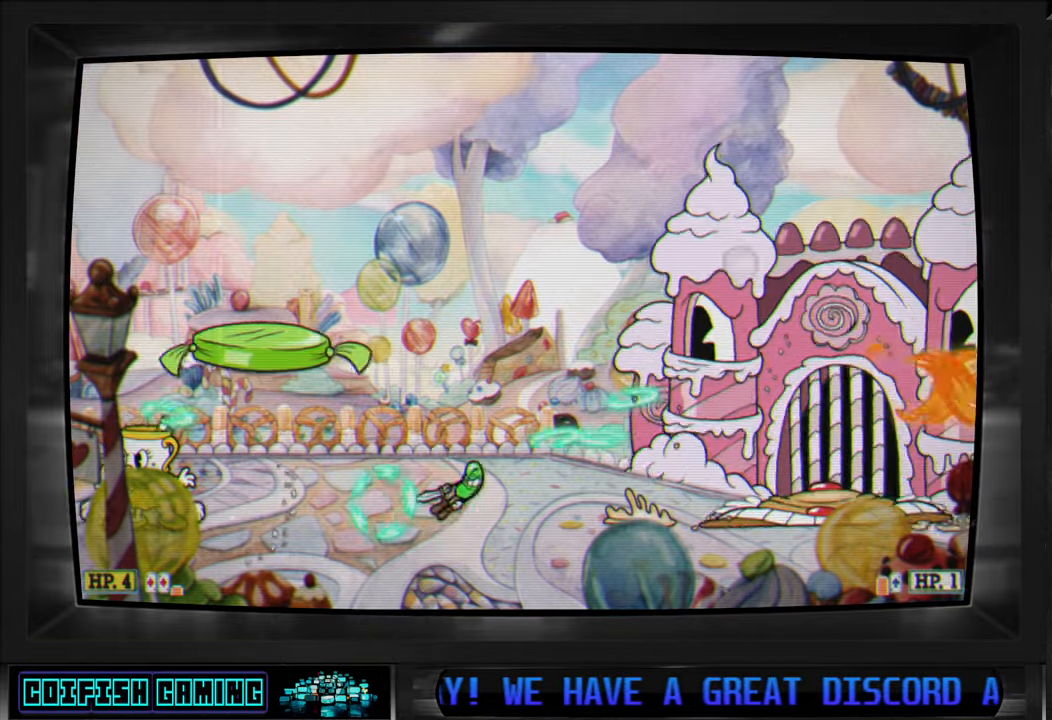
{"buttons": ["X"], "left_stick": "center", "right_stick": "center", "events": []}
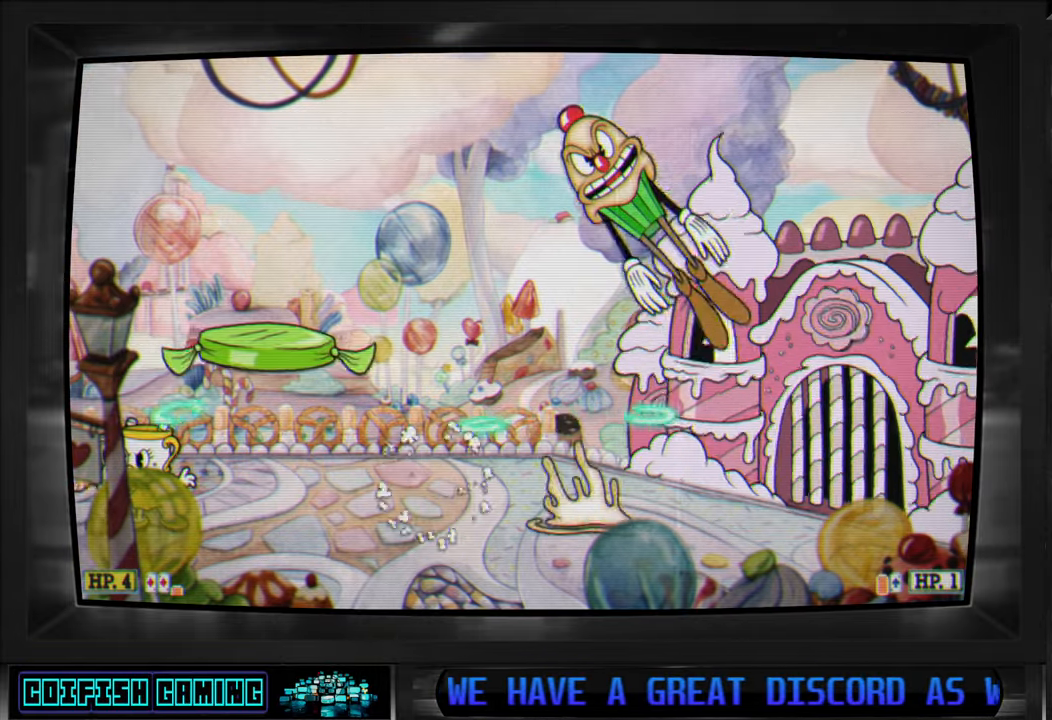
{"buttons": ["X"], "left_stick": "center", "right_stick": "center", "events": [[133, "DPAD_RIGHT", "down"], [217, "DPAD_RIGHT", "up"]]}
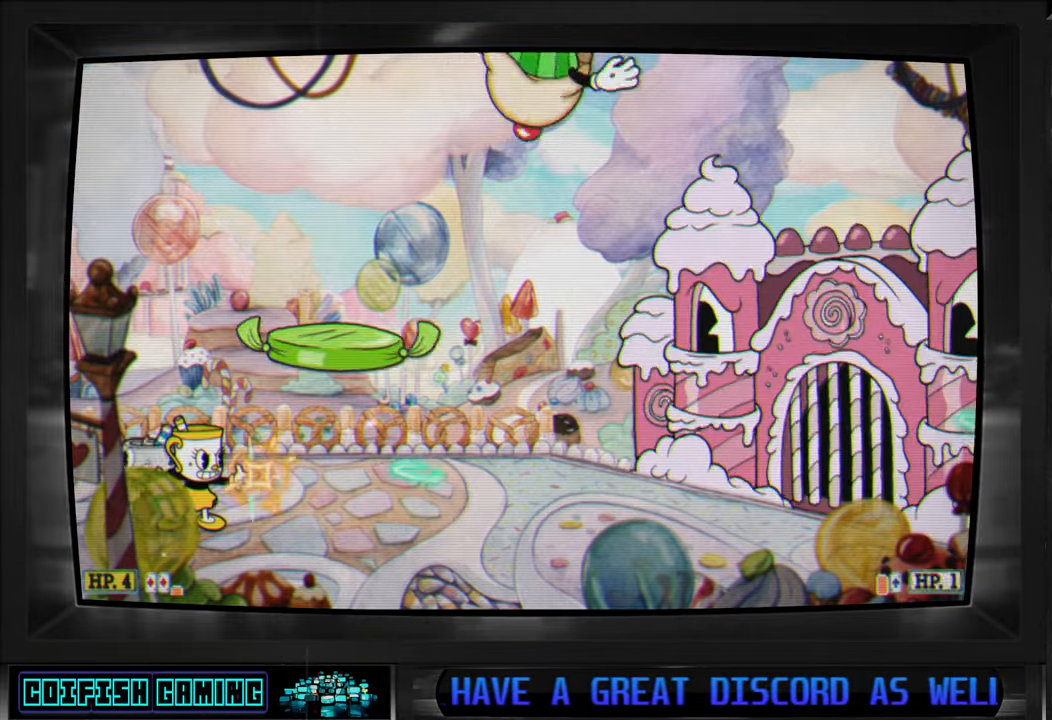
{"buttons": [], "left_stick": "center", "right_stick": "center", "events": [[417, "X", "up"]]}
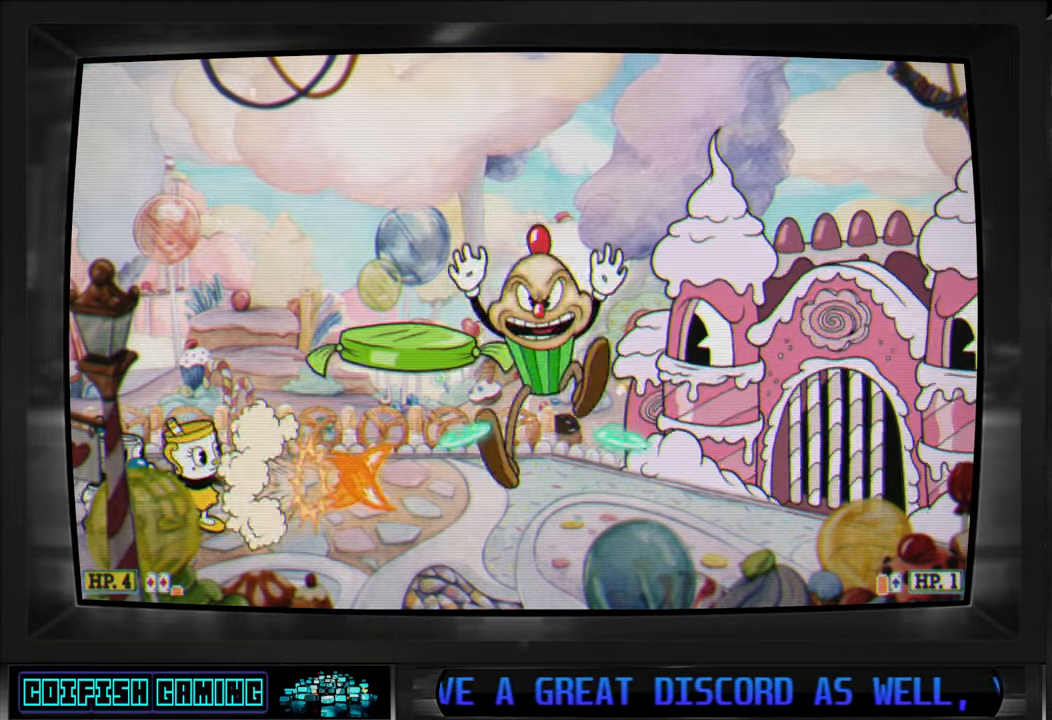
{"buttons": ["X"], "left_stick": "center", "right_stick": "center", "events": [[17, "X", "down"]]}
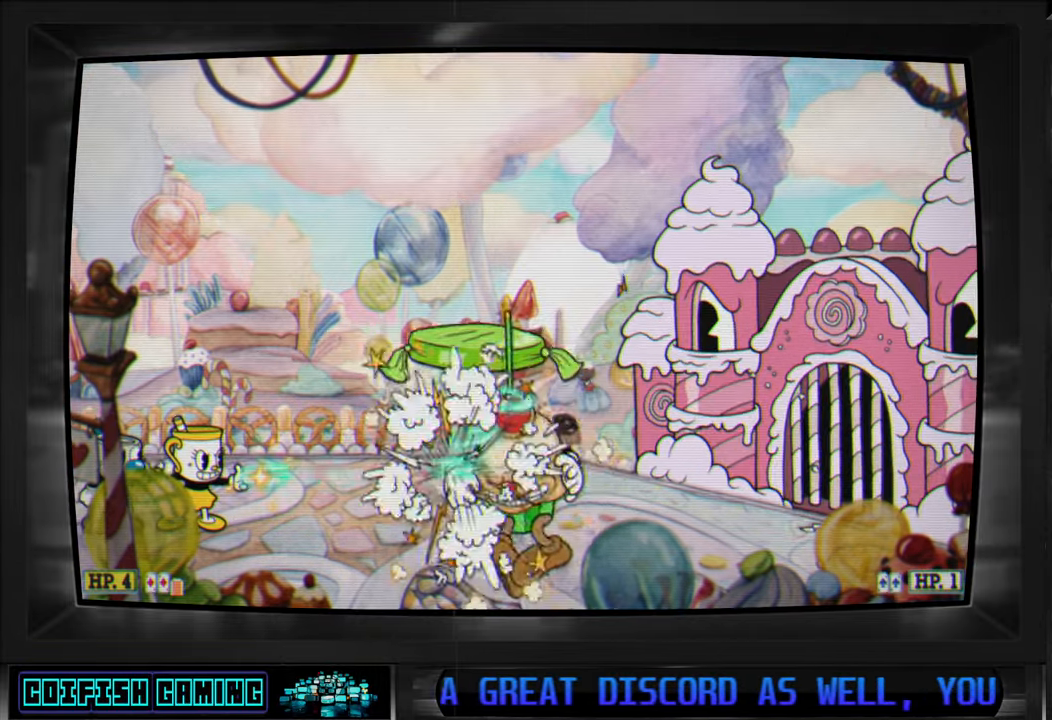
{"buttons": ["X"], "left_stick": "center", "right_stick": "center", "events": [[83, "DPAD_LEFT", "down"], [217, "DPAD_LEFT", "up"]]}
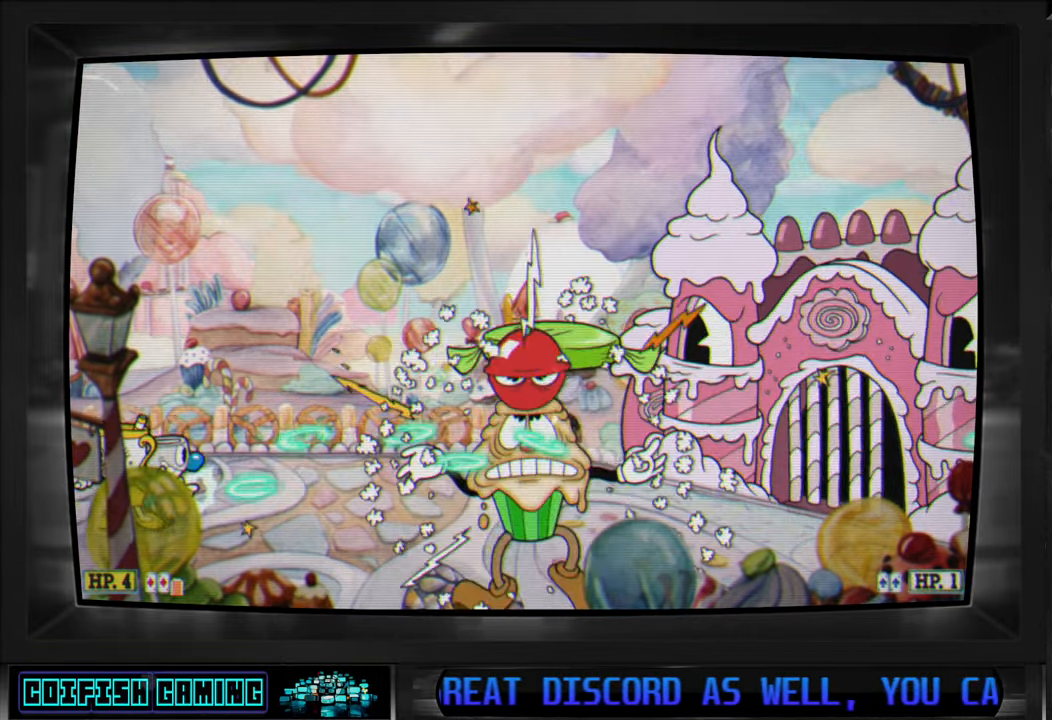
{"buttons": ["X", "DPAD_RIGHT"], "left_stick": "center", "right_stick": "center", "events": [[67, "DPAD_RIGHT", "down"], [250, "A", "down"], [333, "A", "up"]]}
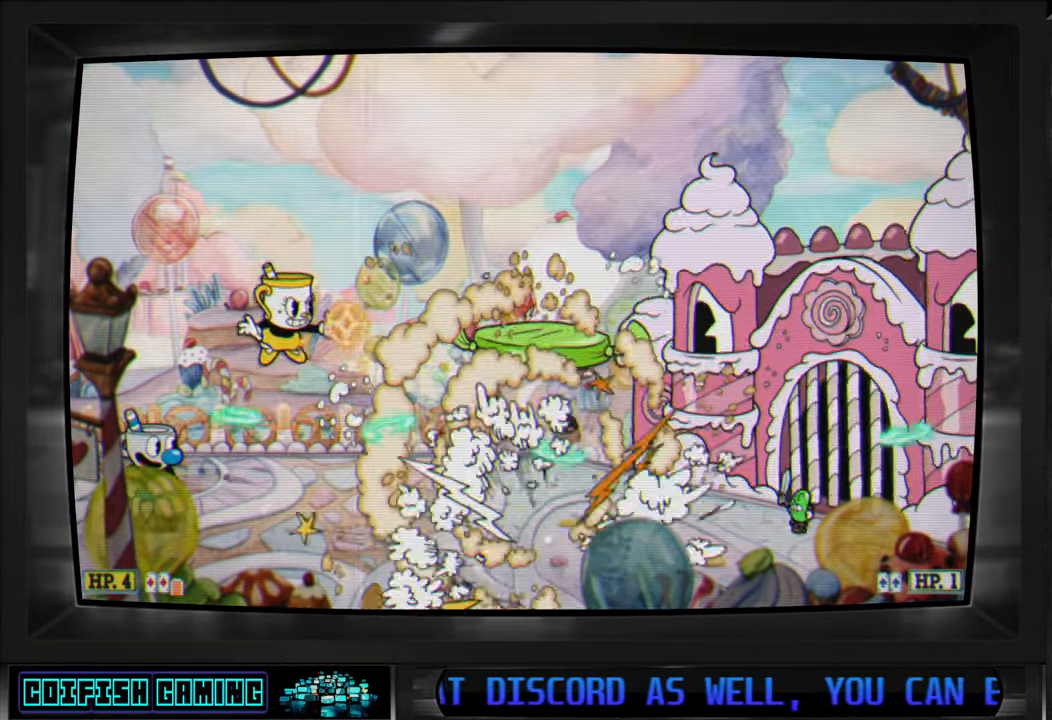
{"buttons": ["X"], "left_stick": "center", "right_stick": "center", "events": [[33, "DPAD_RIGHT", "up"], [217, "X", "up"], [250, "DPAD_RIGHT", "down"], [317, "X", "down"], [350, "DPAD_RIGHT", "up"]]}
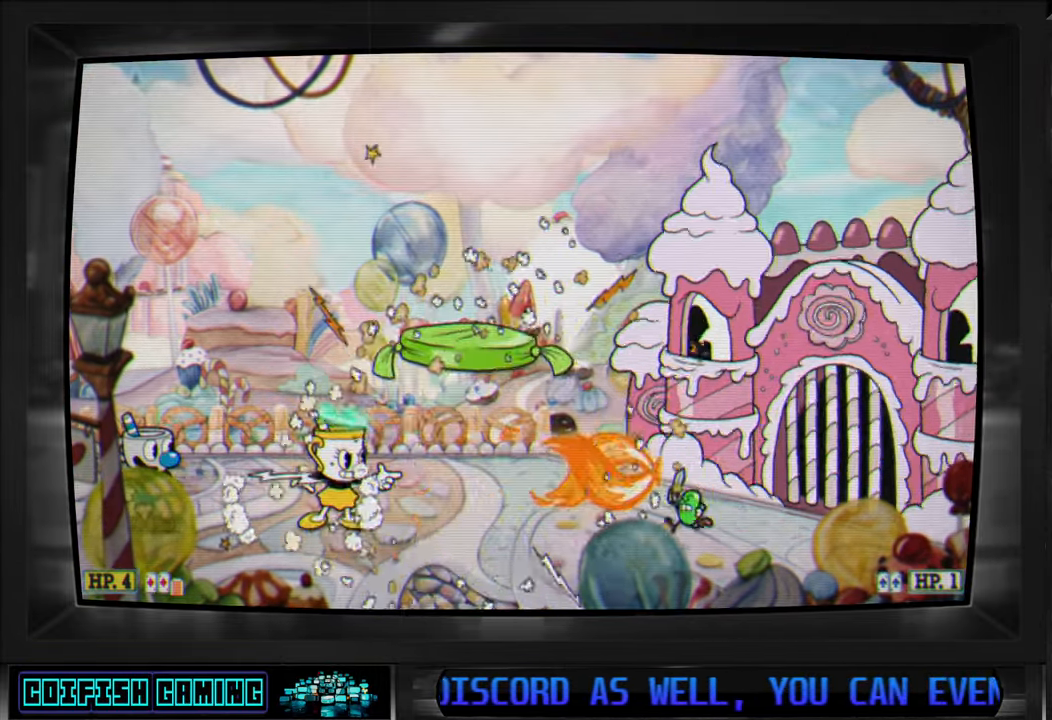
{"buttons": ["X"], "left_stick": "center", "right_stick": "center", "events": []}
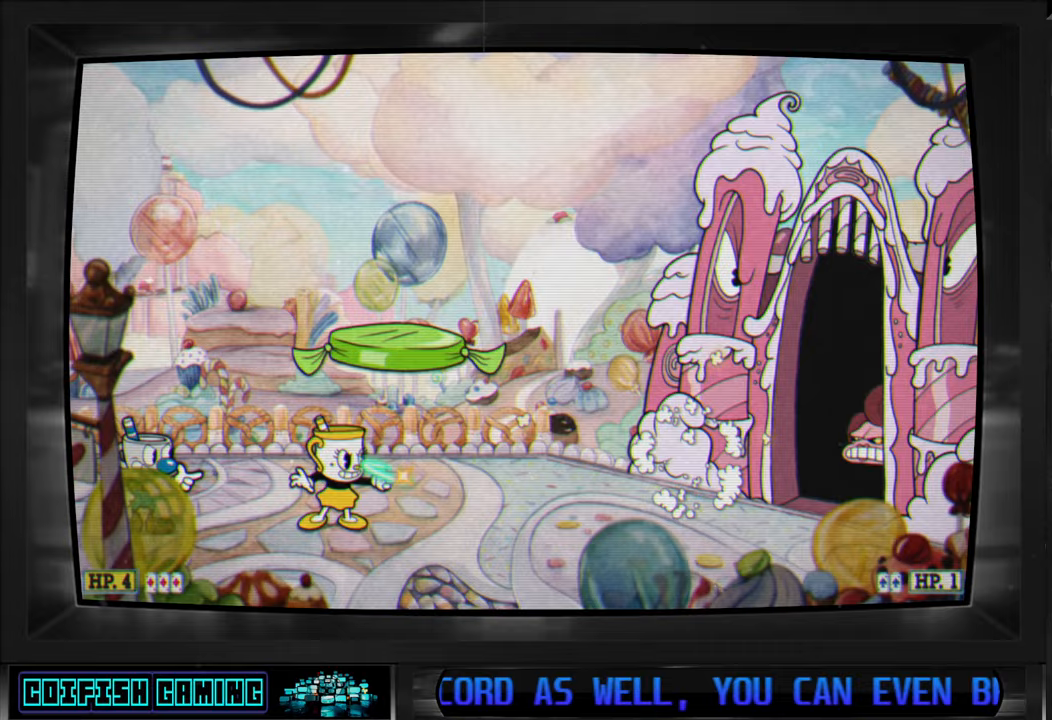
{"buttons": ["X"], "left_stick": "center", "right_stick": "center", "events": []}
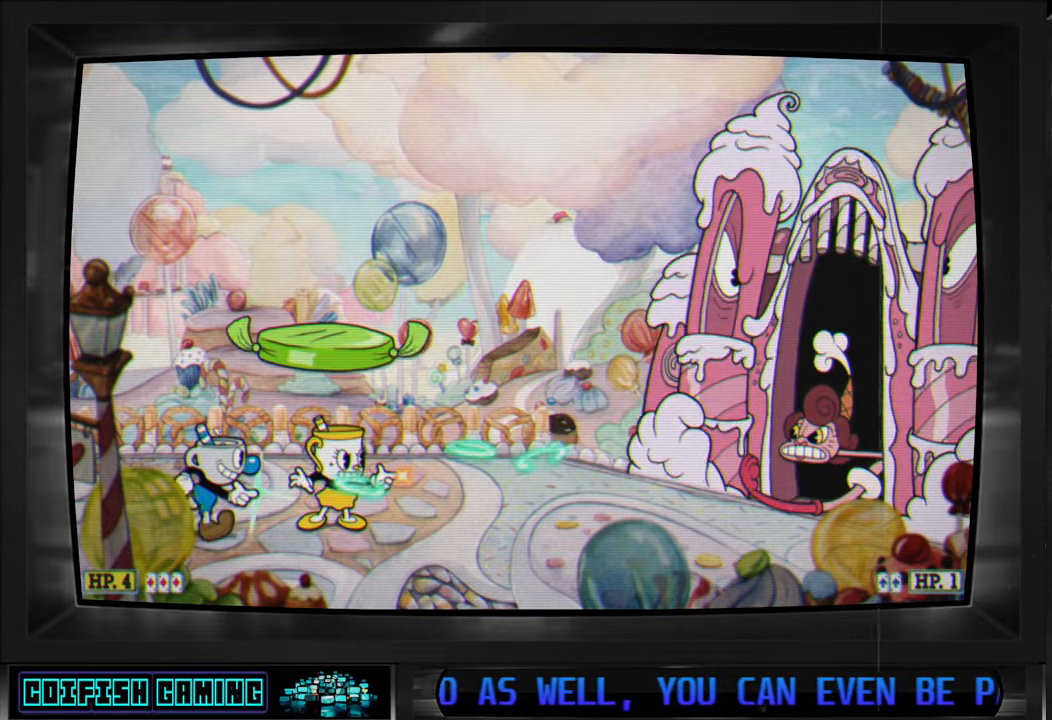
{"buttons": ["X"], "left_stick": "center", "right_stick": "center", "events": []}
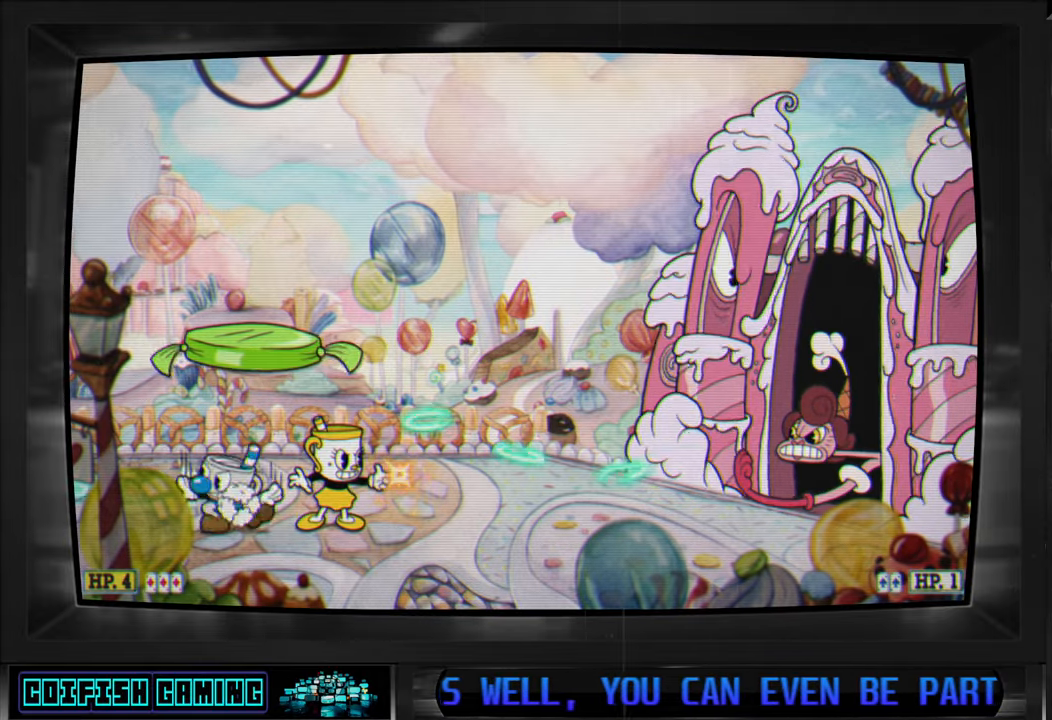
{"buttons": ["X"], "left_stick": "center", "right_stick": "center", "events": []}
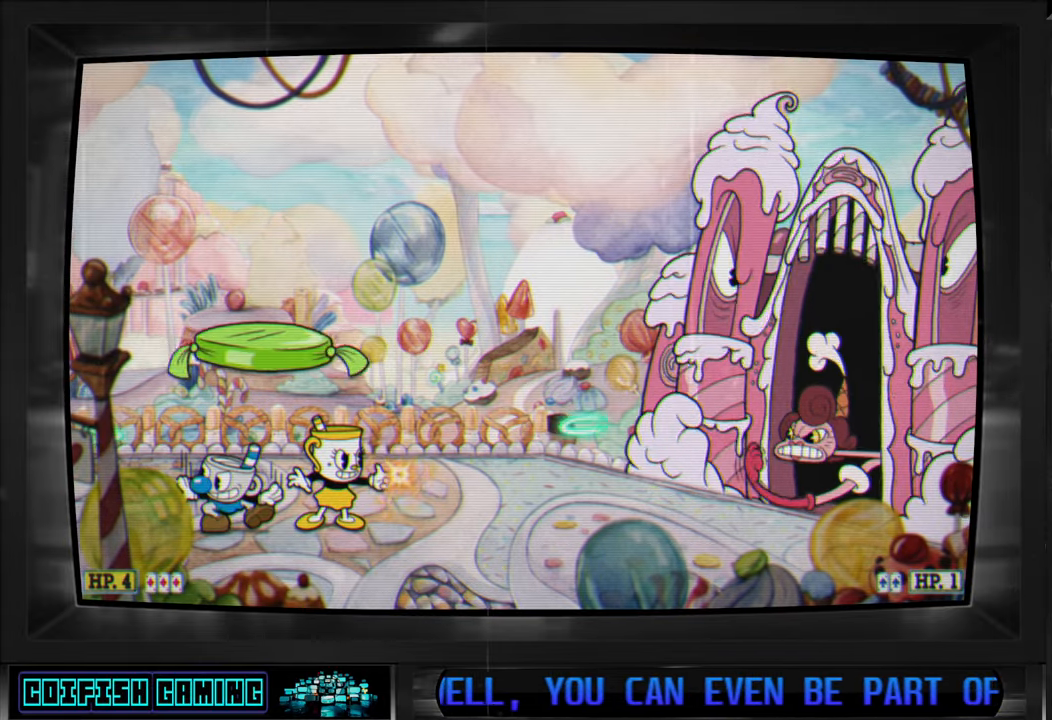
{"buttons": ["X"], "left_stick": "center", "right_stick": "center", "events": []}
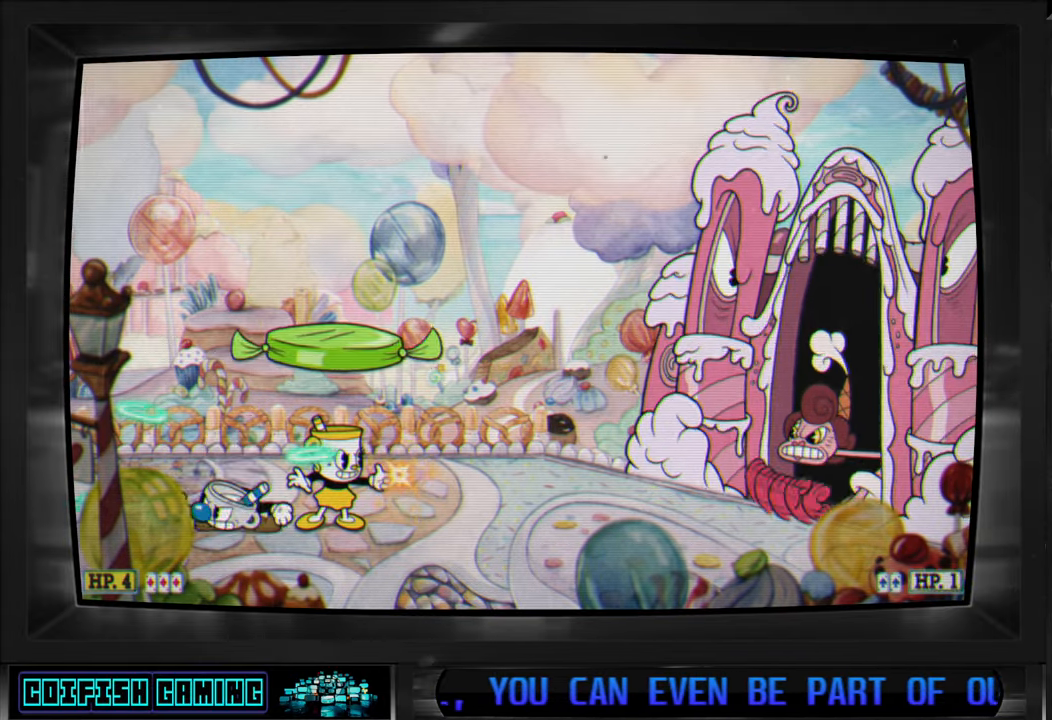
{"buttons": ["X"], "left_stick": "center", "right_stick": "center", "events": []}
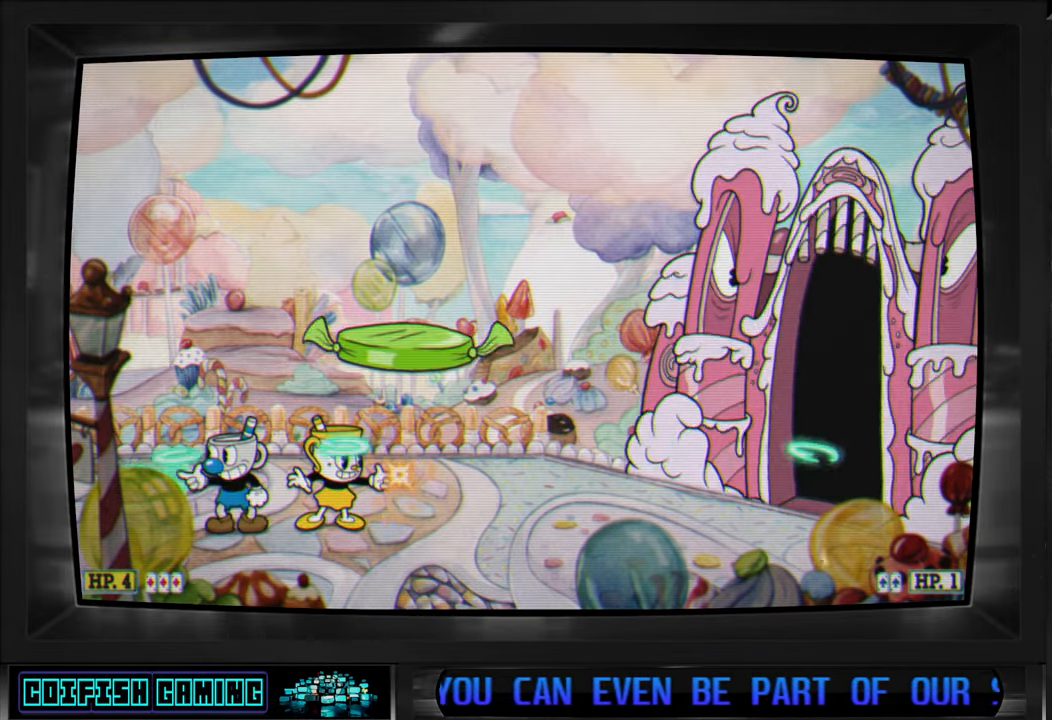
{"buttons": ["X"], "left_stick": "center", "right_stick": "center", "events": []}
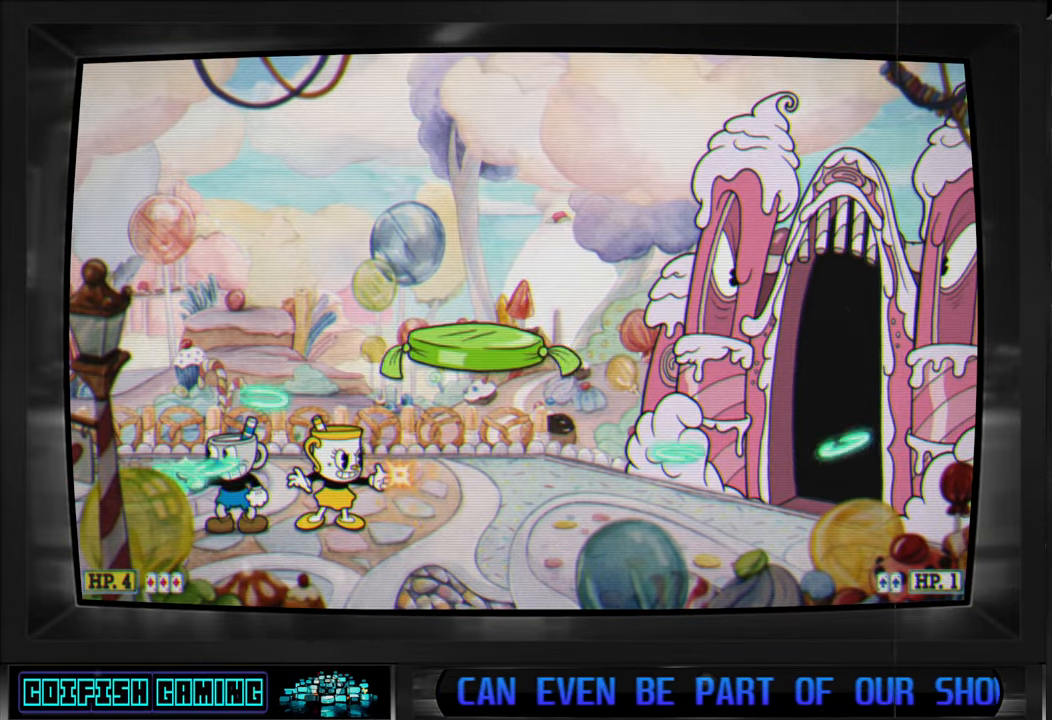
{"buttons": ["X"], "left_stick": "center", "right_stick": "center", "events": []}
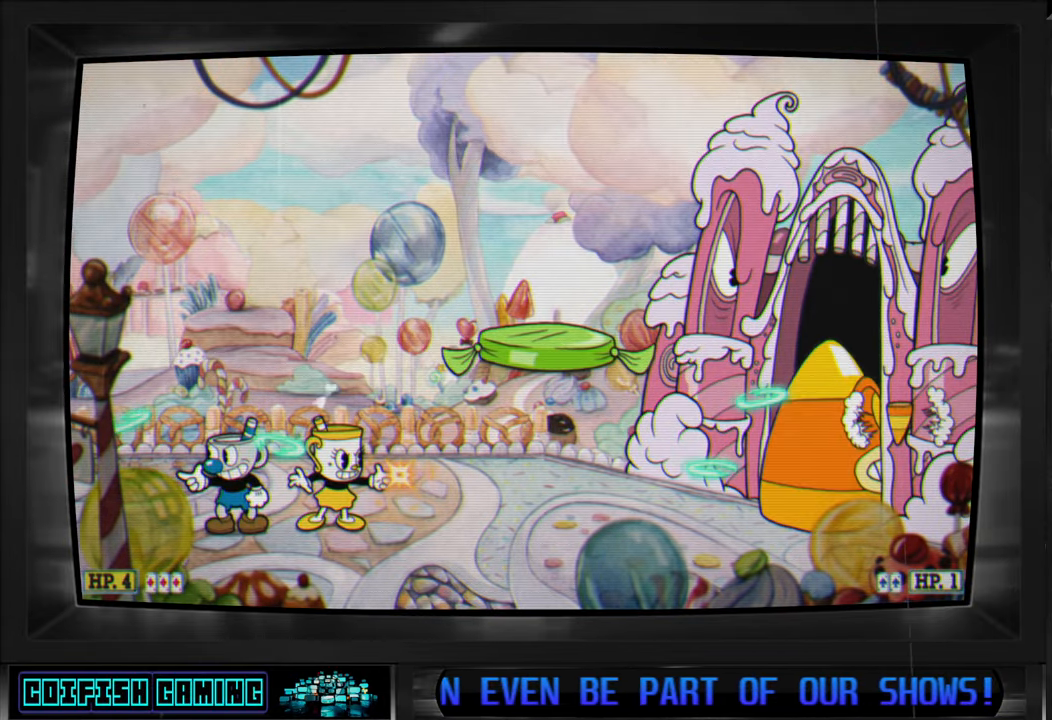
{"buttons": ["X"], "left_stick": "center", "right_stick": "center", "events": [[450, "X", "up"], [500, "X", "down"]]}